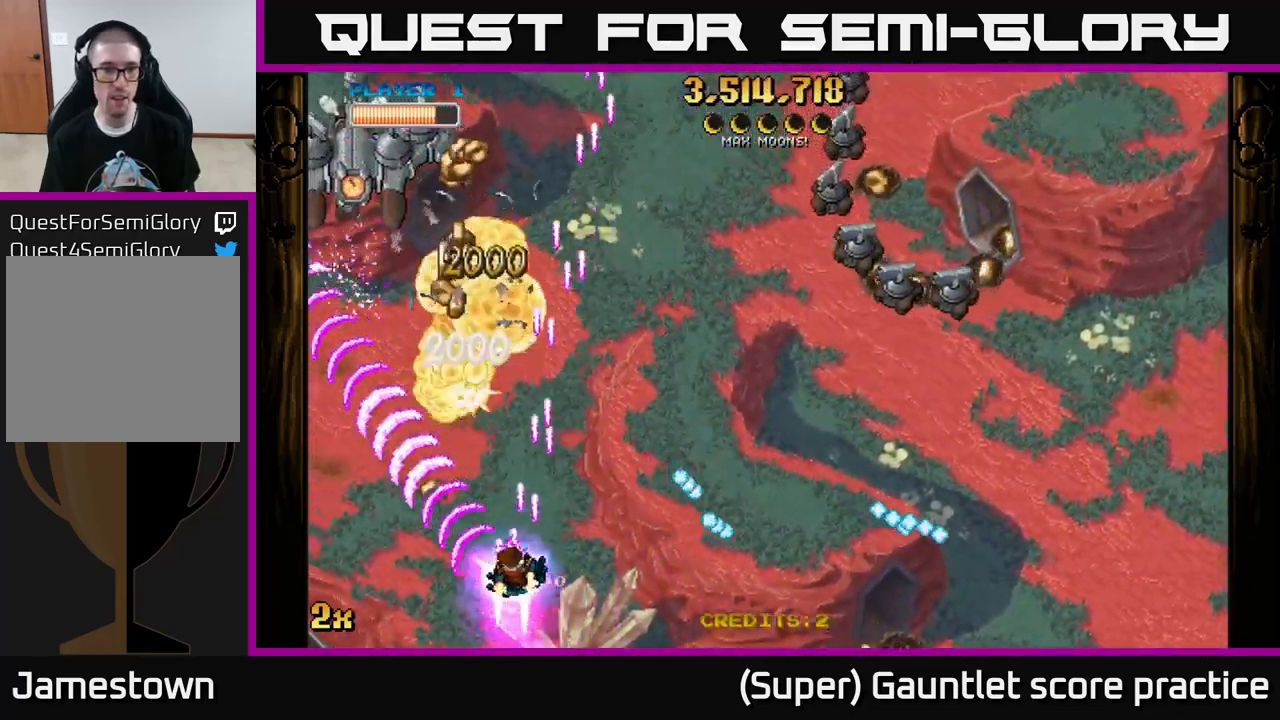
Gameplay with a controller (Xbox layout); each line is a JSON object with the inputs held at the frame after it. "events" lists button and stick changes between this image and that frame as [ms after this image, input, new state], when the widget could be followed in between. Not read: right_stick.
{"buttons": ["A"], "left_stick": "up", "events": [[183, "X", "up"], [250, "left_stick", "up-left"], [450, "left_stick", "up"]]}
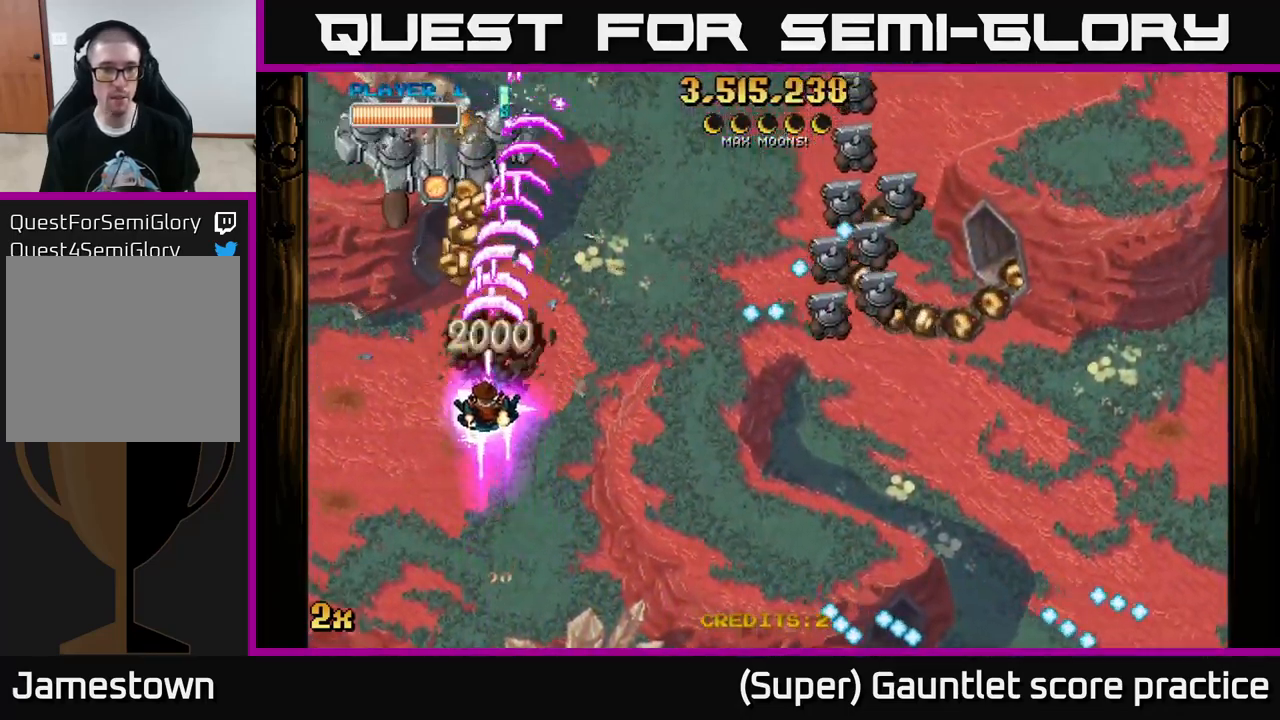
{"buttons": ["A"], "left_stick": "down-left", "events": [[33, "left_stick", "up-right"], [233, "left_stick", "up-left"], [333, "left_stick", "down-left"]]}
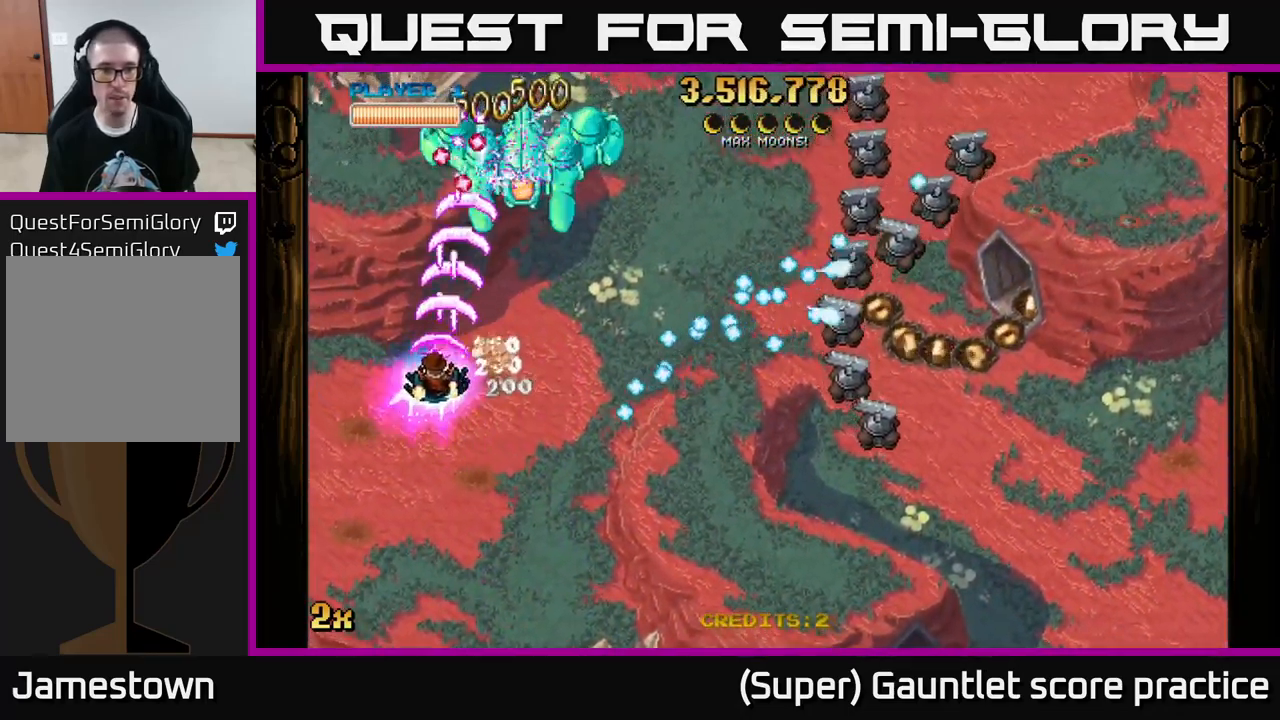
{"buttons": ["A"], "left_stick": "down", "events": [[17, "left_stick", "down"]]}
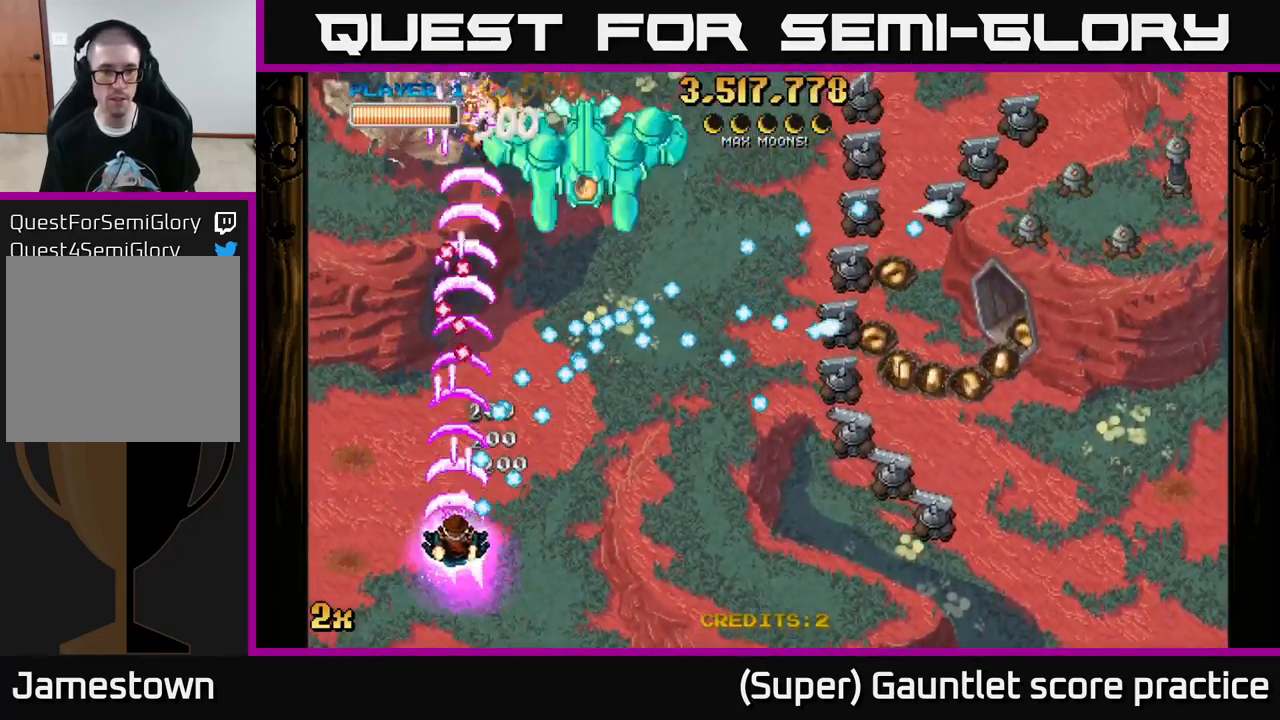
{"buttons": ["A"], "left_stick": "right", "events": [[17, "left_stick", "down-right"], [233, "left_stick", "right"]]}
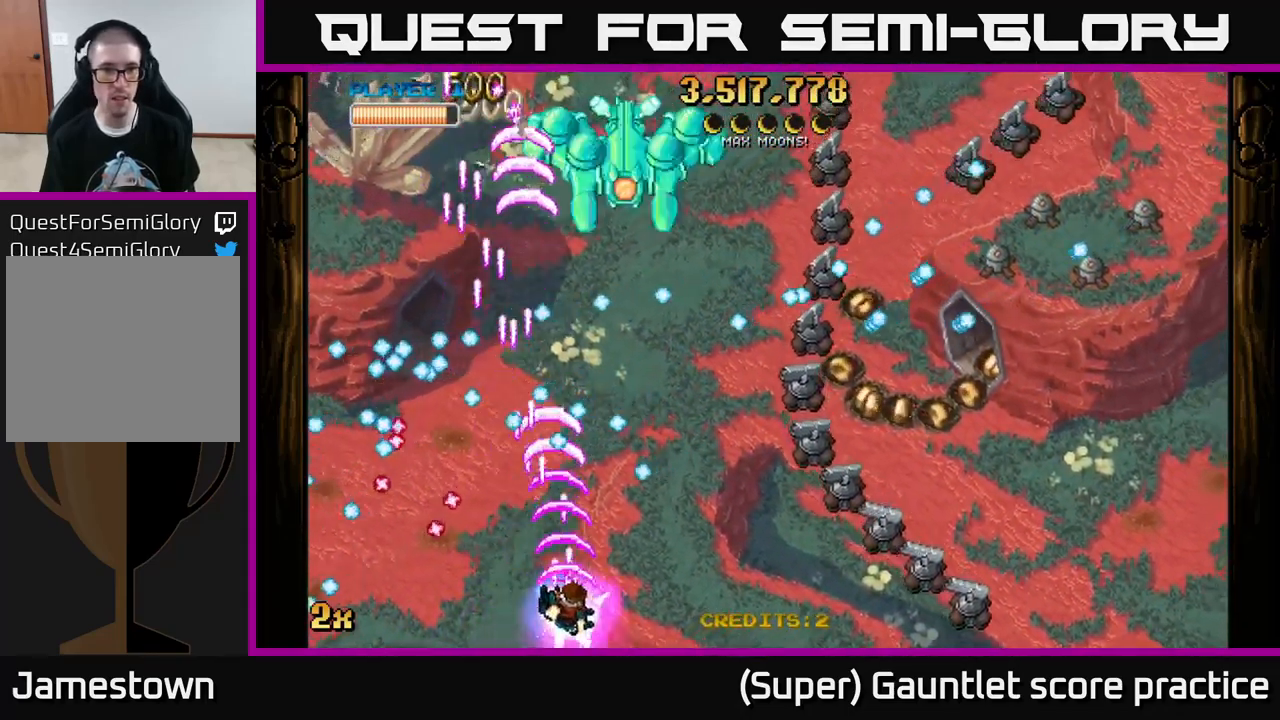
{"buttons": ["A"], "left_stick": "right", "events": []}
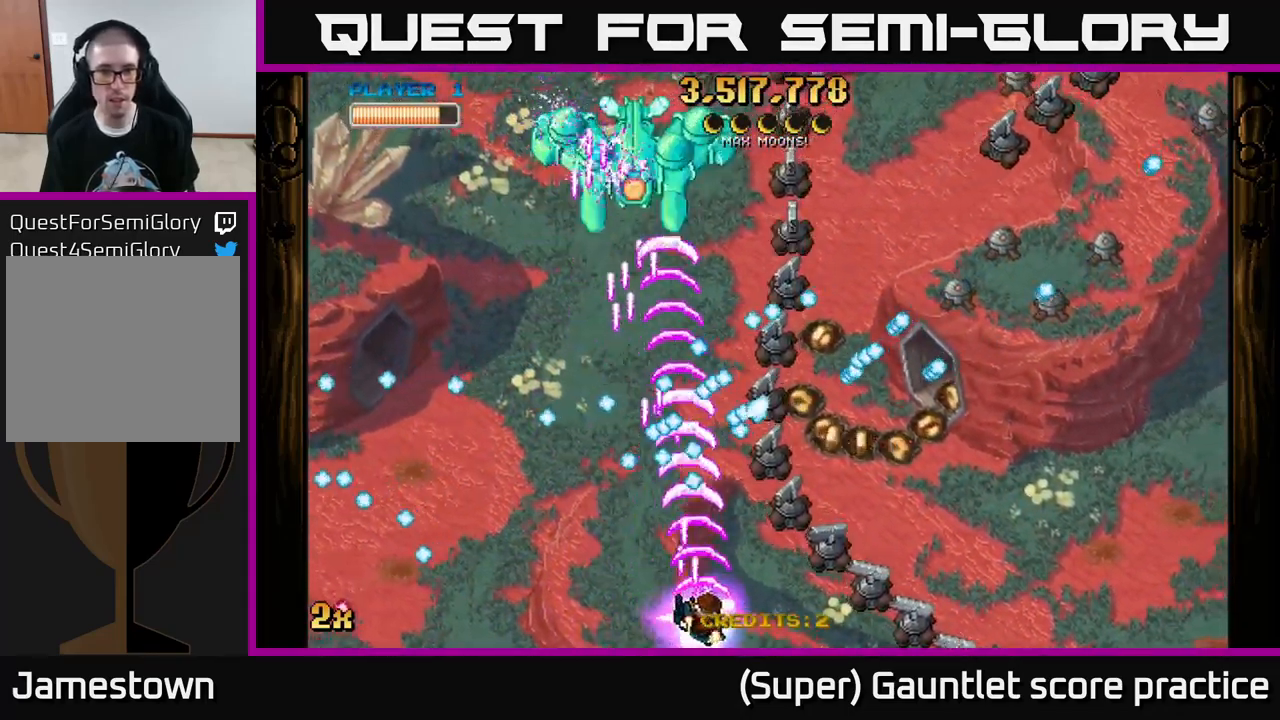
{"buttons": ["A"], "left_stick": "right", "events": []}
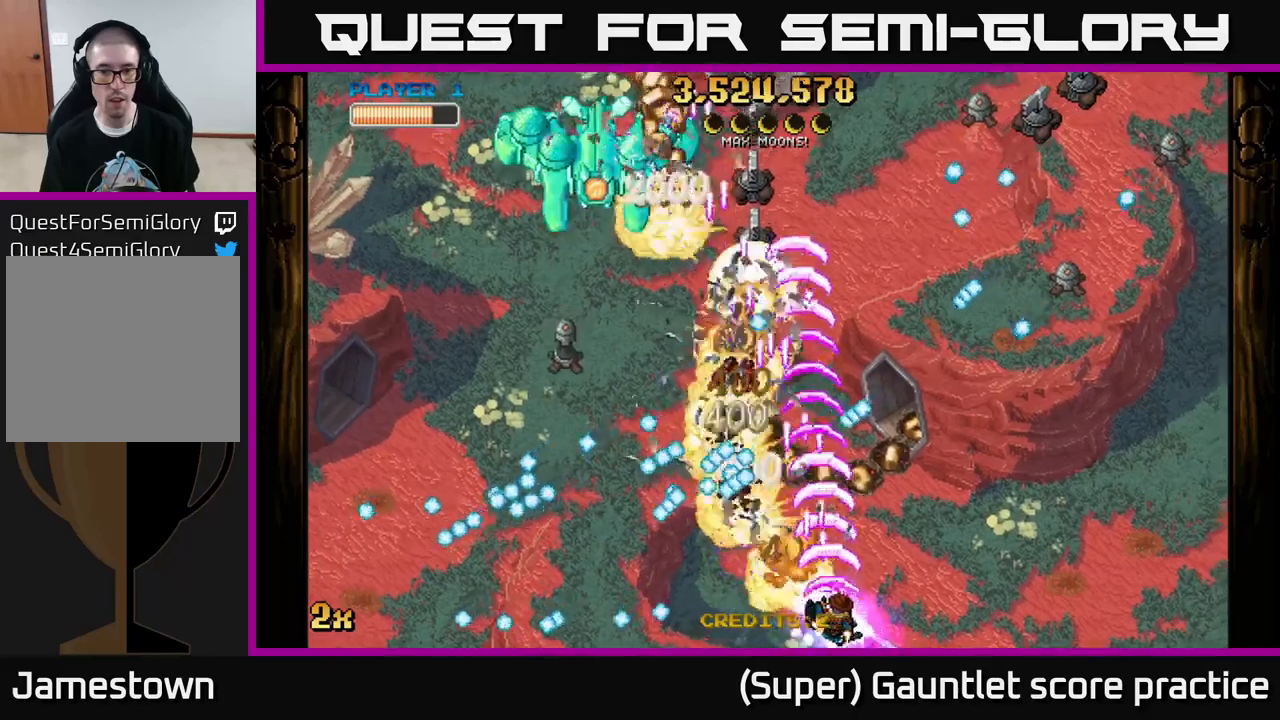
{"buttons": ["A"], "left_stick": "right", "events": []}
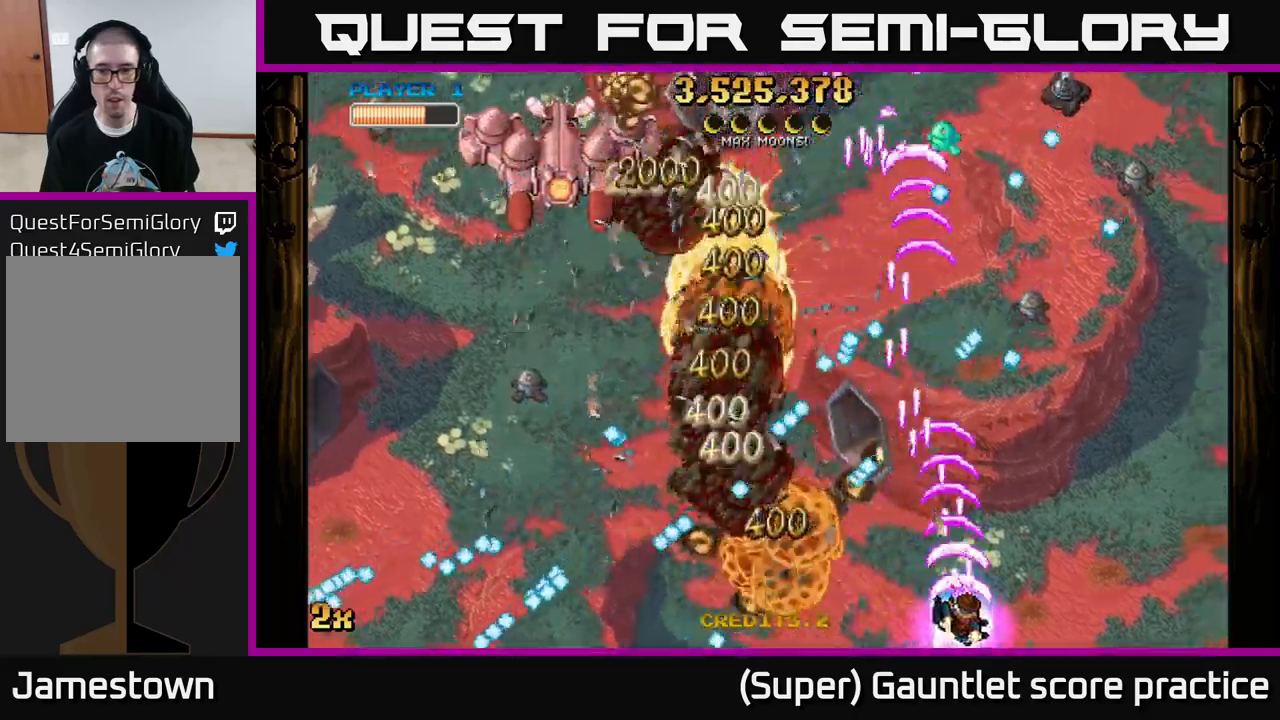
{"buttons": ["A"], "left_stick": "up-left", "events": [[334, "left_stick", "up-left"], [367, "X", "down"], [484, "X", "up"]]}
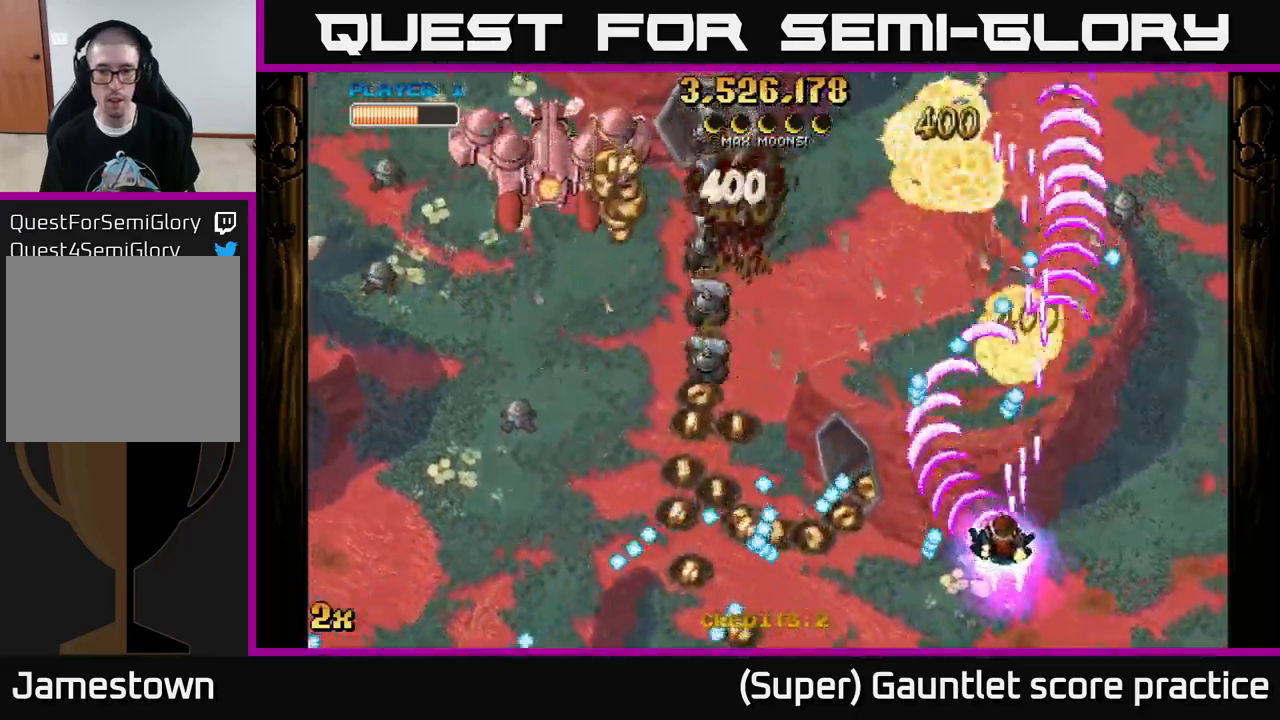
{"buttons": ["A"], "left_stick": "down-left", "events": [[134, "left_stick", "down-left"]]}
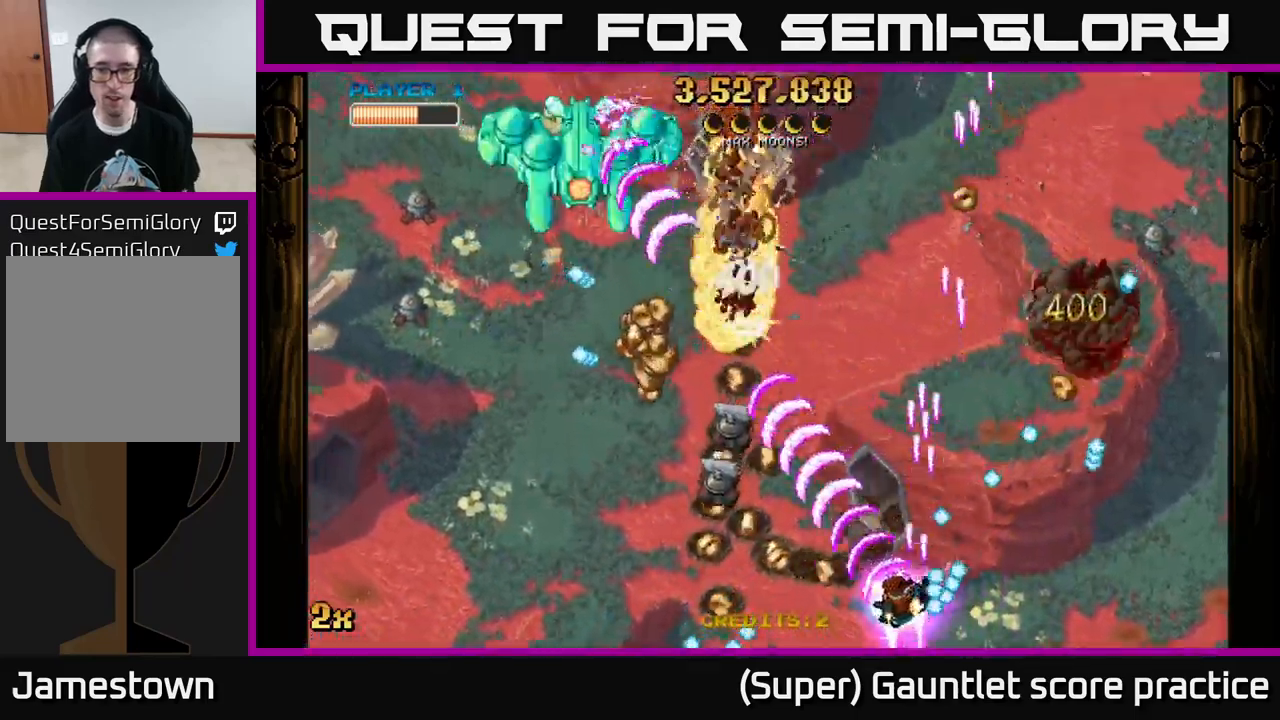
{"buttons": ["A"], "left_stick": "left", "events": [[100, "left_stick", "left"]]}
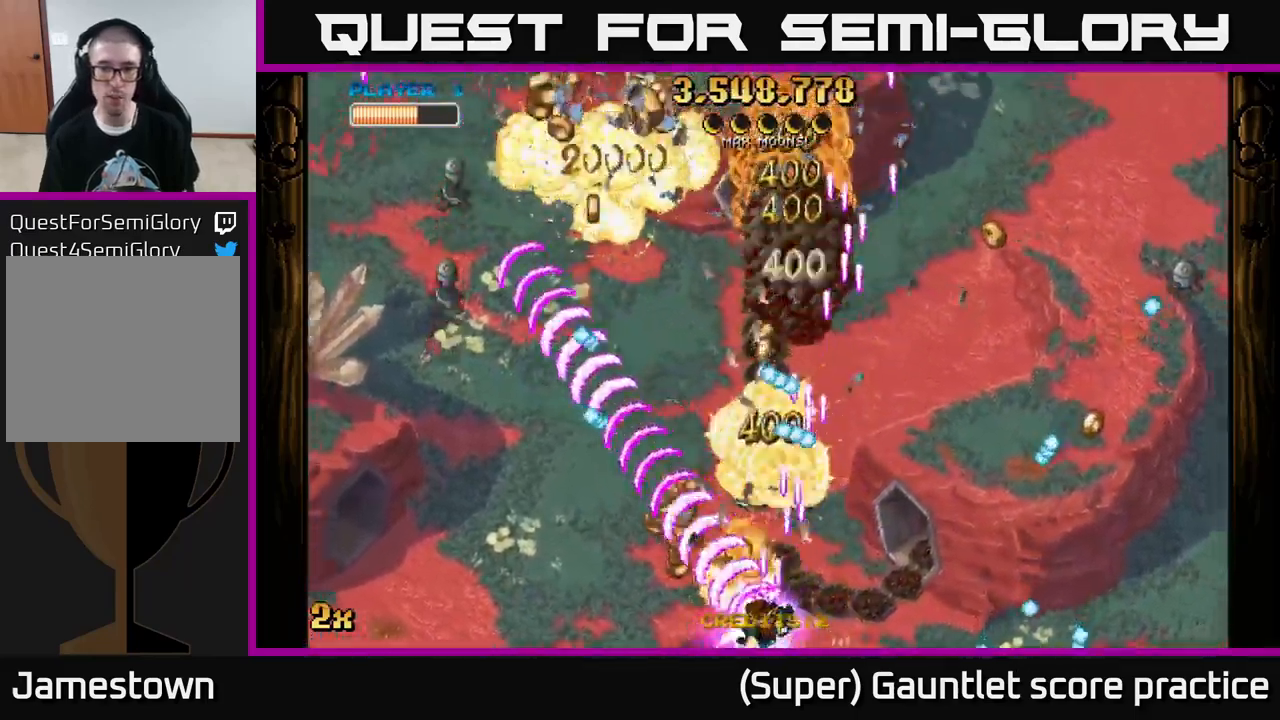
{"buttons": ["A"], "left_stick": "left", "events": [[217, "X", "down"], [250, "left_stick", "up"], [384, "X", "up"], [434, "left_stick", "left"]]}
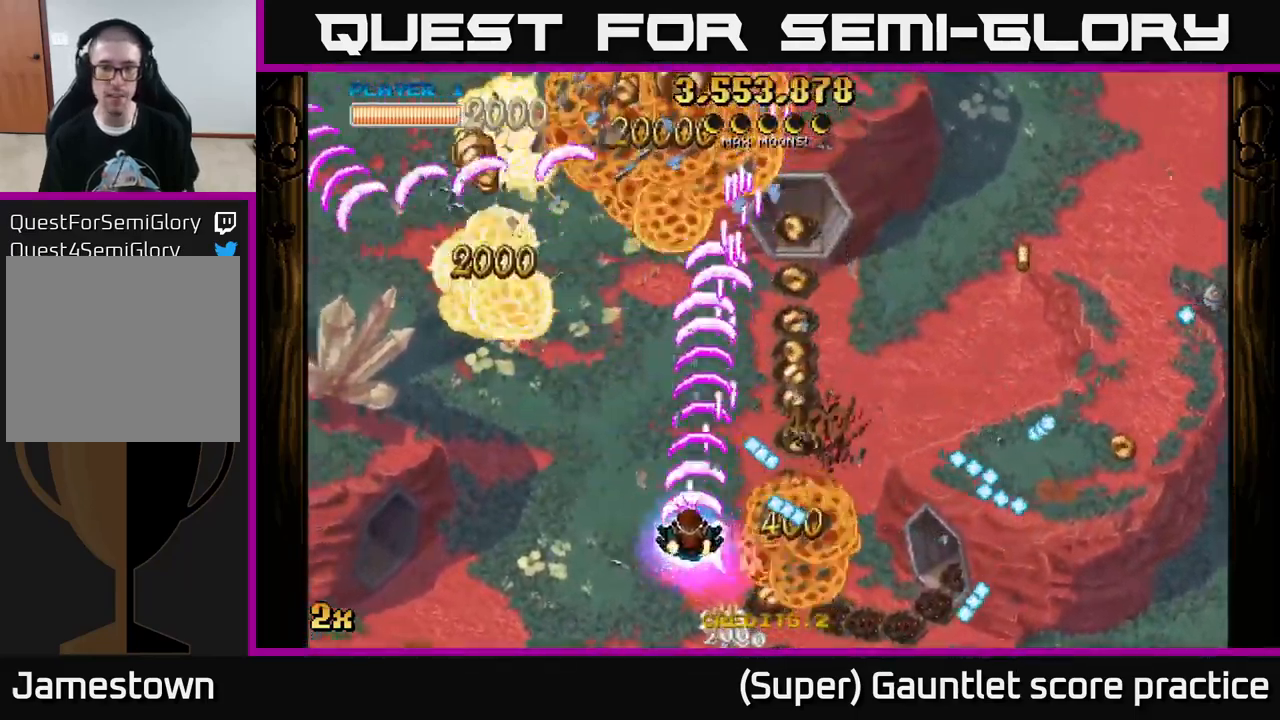
{"buttons": ["A", "X"], "left_stick": "up-right", "events": [[217, "left_stick", "down"], [300, "left_stick", "right"], [467, "X", "down"], [467, "left_stick", "up-right"]]}
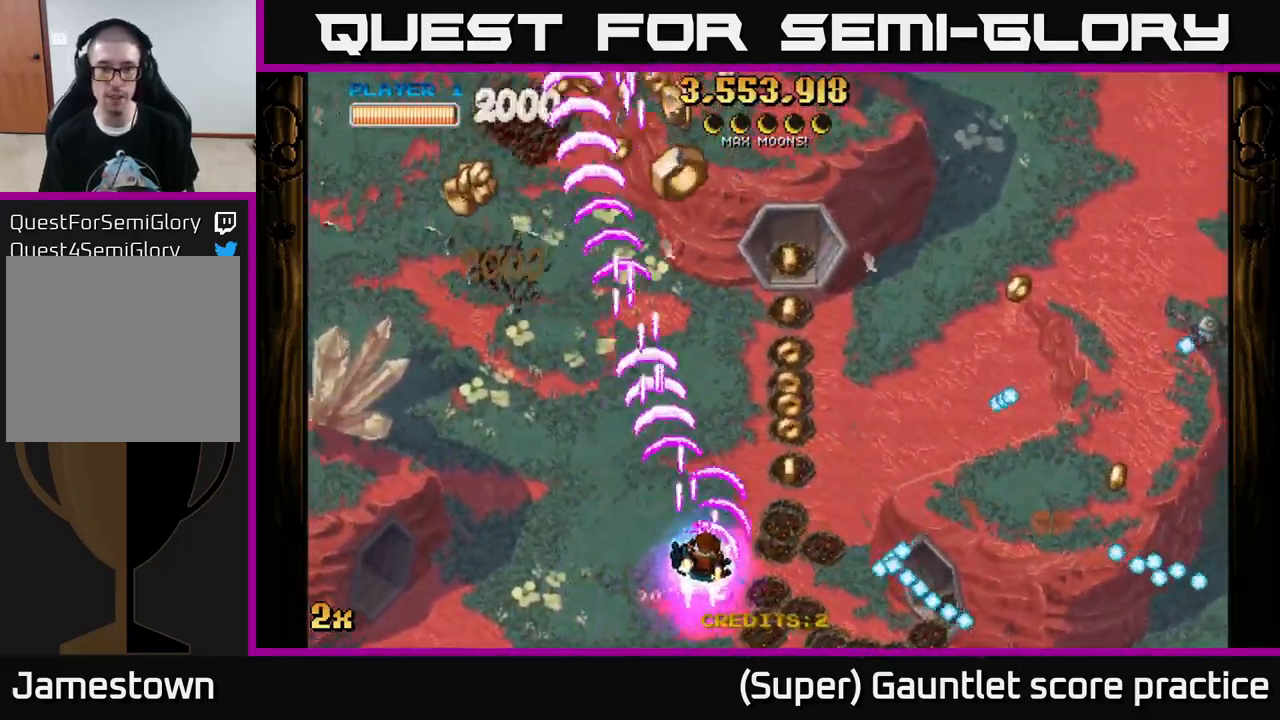
{"buttons": ["A"], "left_stick": "left", "events": [[184, "X", "up"], [300, "left_stick", "up"], [500, "left_stick", "left"]]}
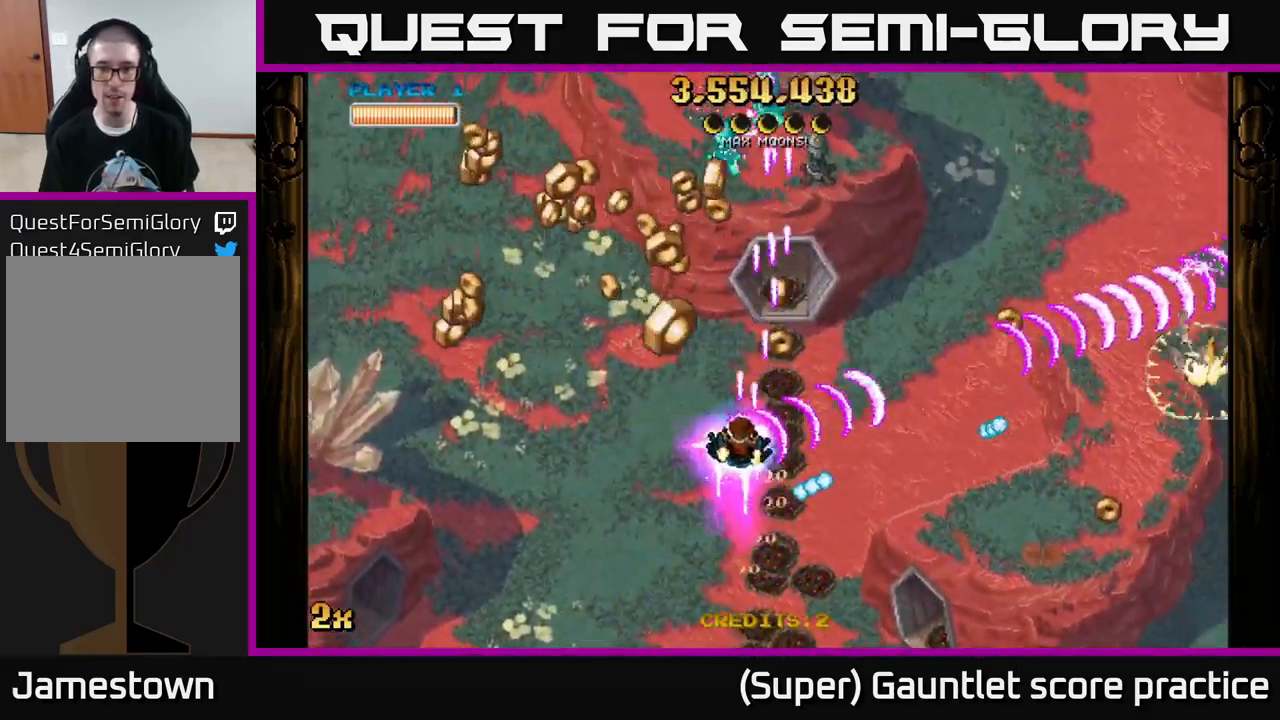
{"buttons": ["A"], "left_stick": "down-left", "events": [[150, "left_stick", "up-left"], [300, "left_stick", "left"], [400, "left_stick", "down-left"]]}
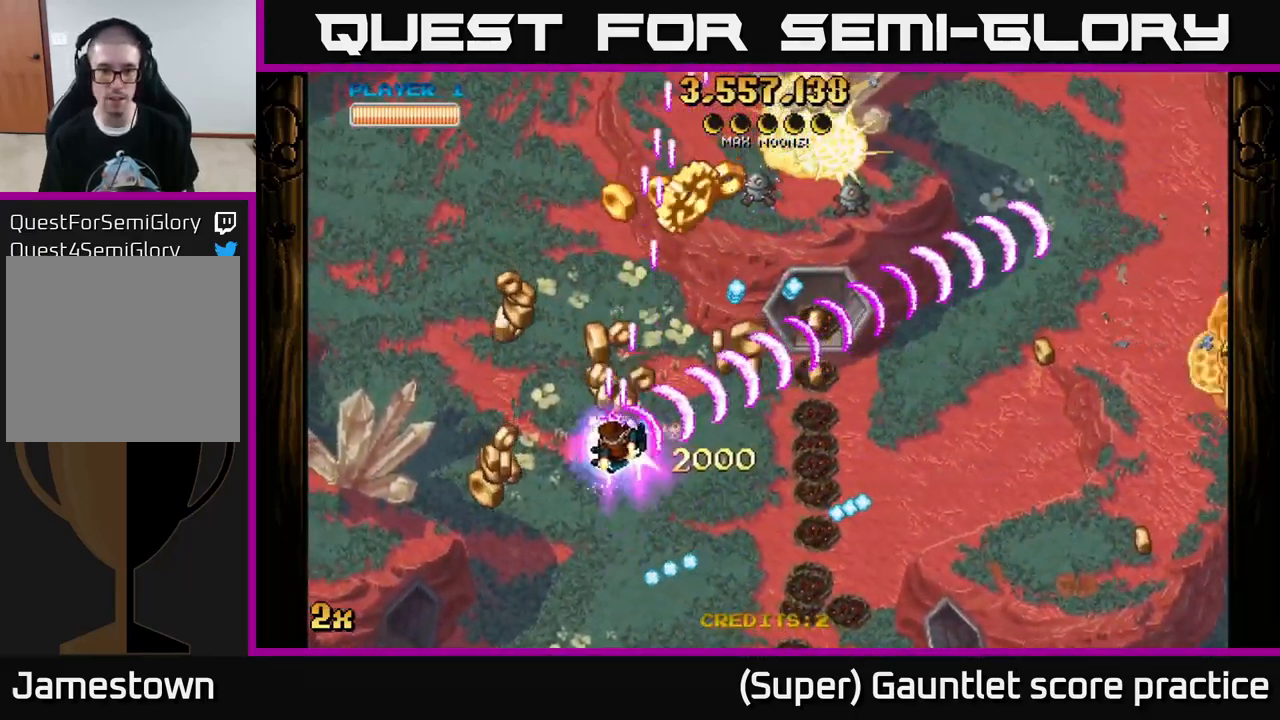
{"buttons": ["A"], "left_stick": "down-right", "events": [[267, "left_stick", "right"], [350, "left_stick", "down-right"]]}
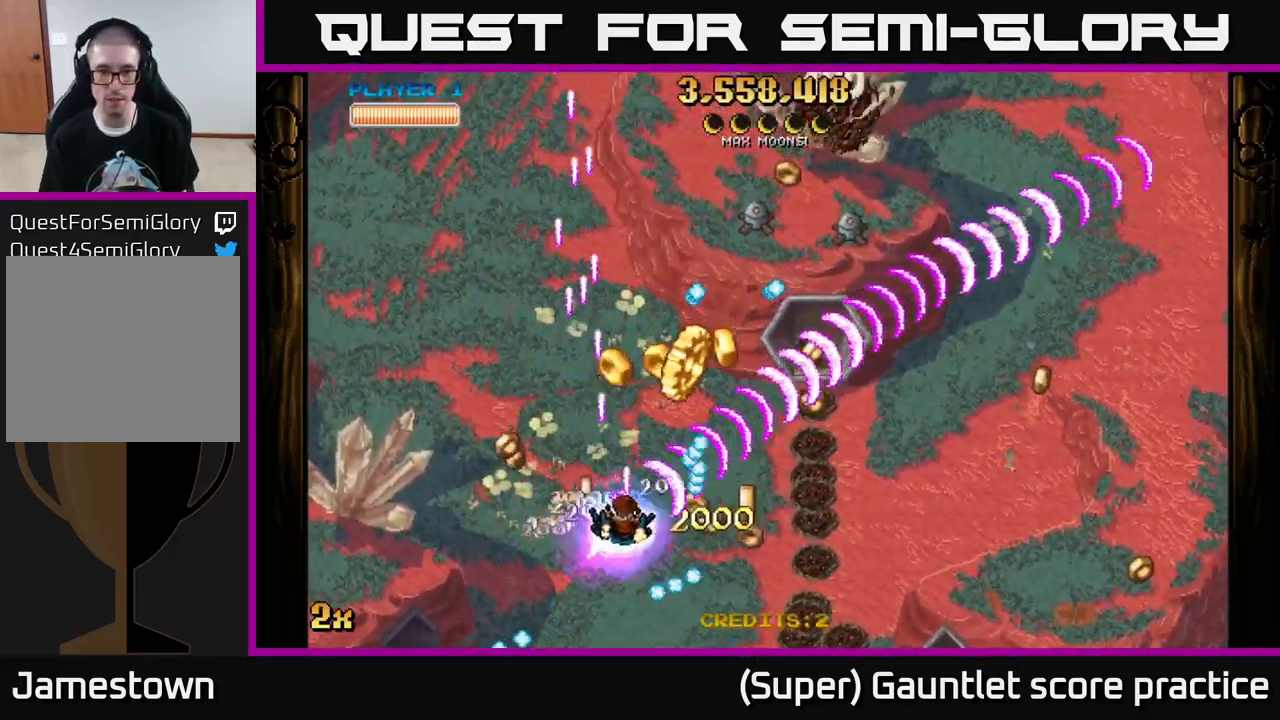
{"buttons": ["A"], "left_stick": "up-right", "events": [[467, "left_stick", "up-right"]]}
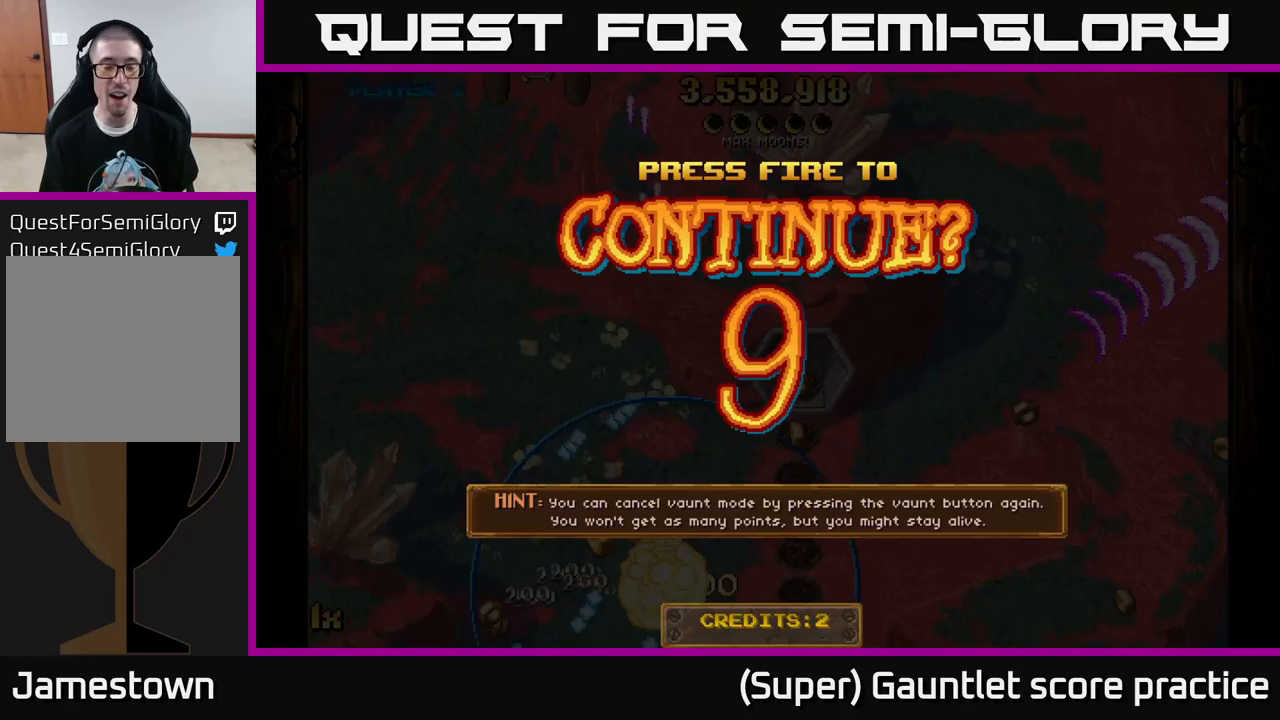
{"buttons": [], "left_stick": "down-left", "events": [[66, "left_stick", "center"], [83, "A", "up"], [200, "left_stick", "down"], [216, "A", "down"], [316, "A", "up"], [400, "left_stick", "down-left"], [416, "A", "down"], [466, "A", "up"]]}
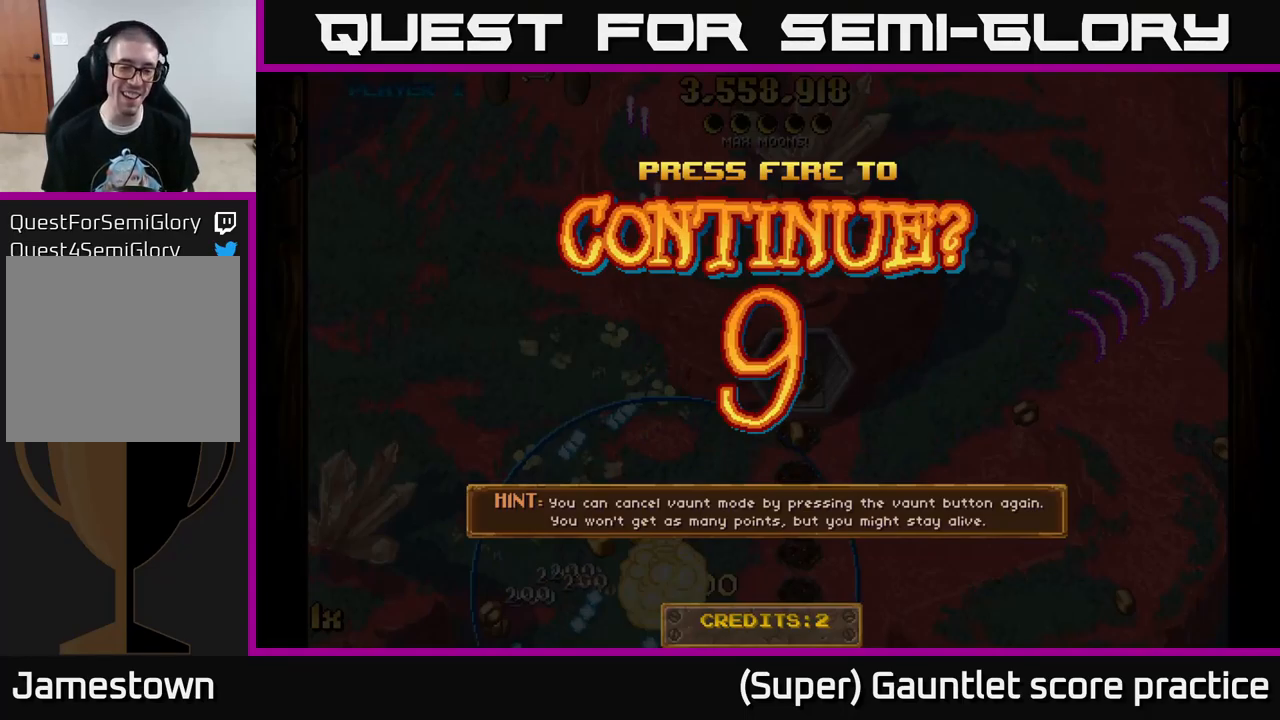
{"buttons": [], "left_stick": "down-left", "events": [[66, "A", "down"], [133, "A", "up"], [233, "A", "down"], [300, "A", "up"], [383, "A", "down"], [416, "A", "up"]]}
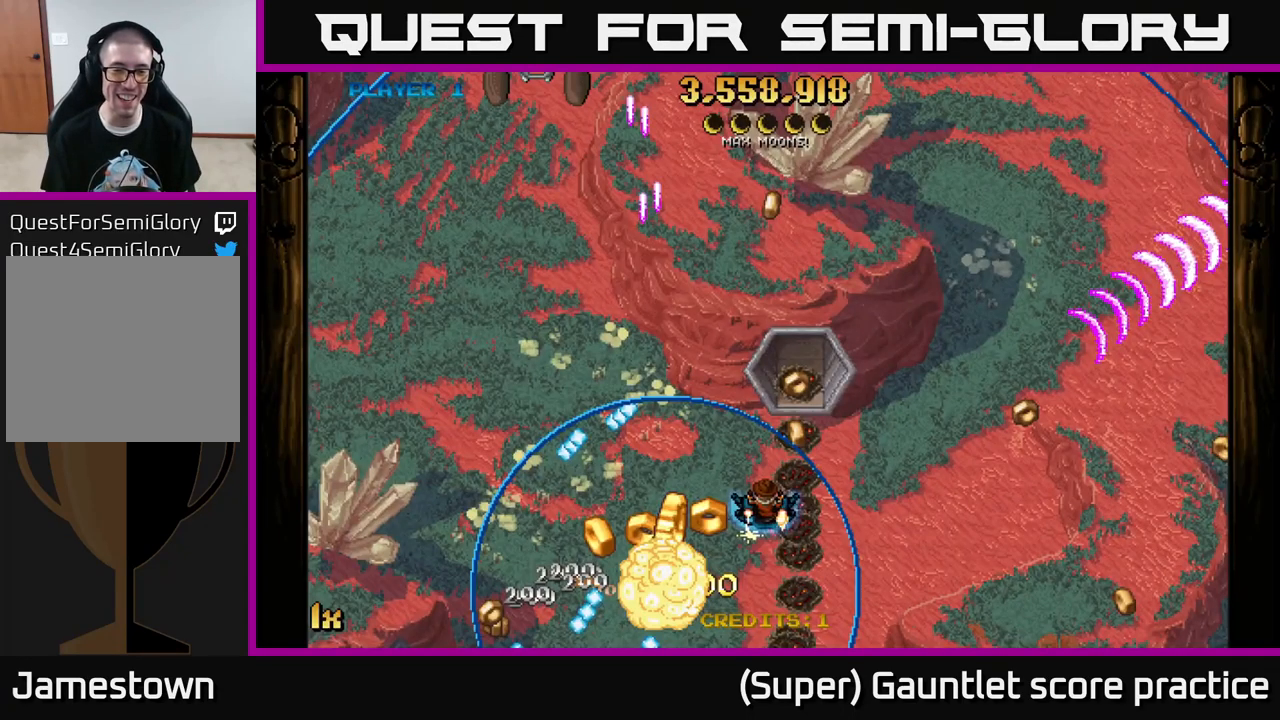
{"buttons": ["A"], "left_stick": "down-left", "events": [[16, "A", "down"]]}
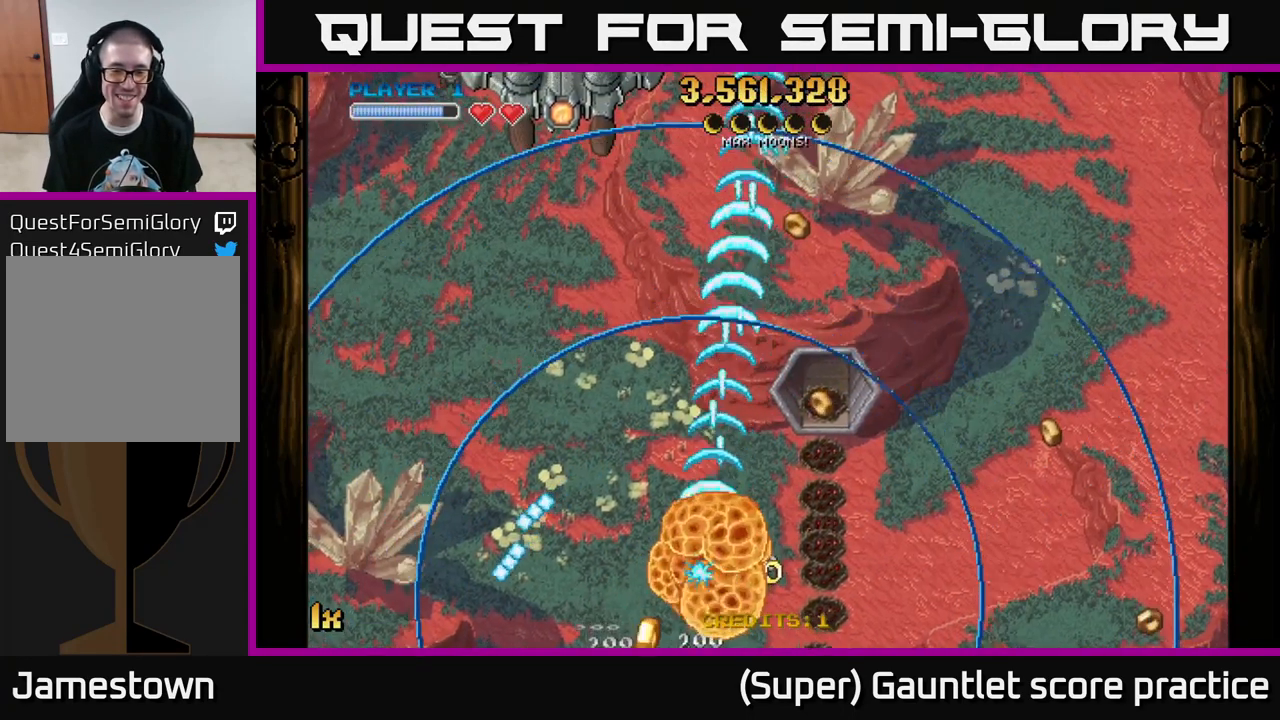
{"buttons": ["A"], "left_stick": "up-right", "events": [[133, "left_stick", "down-right"], [266, "left_stick", "up-right"]]}
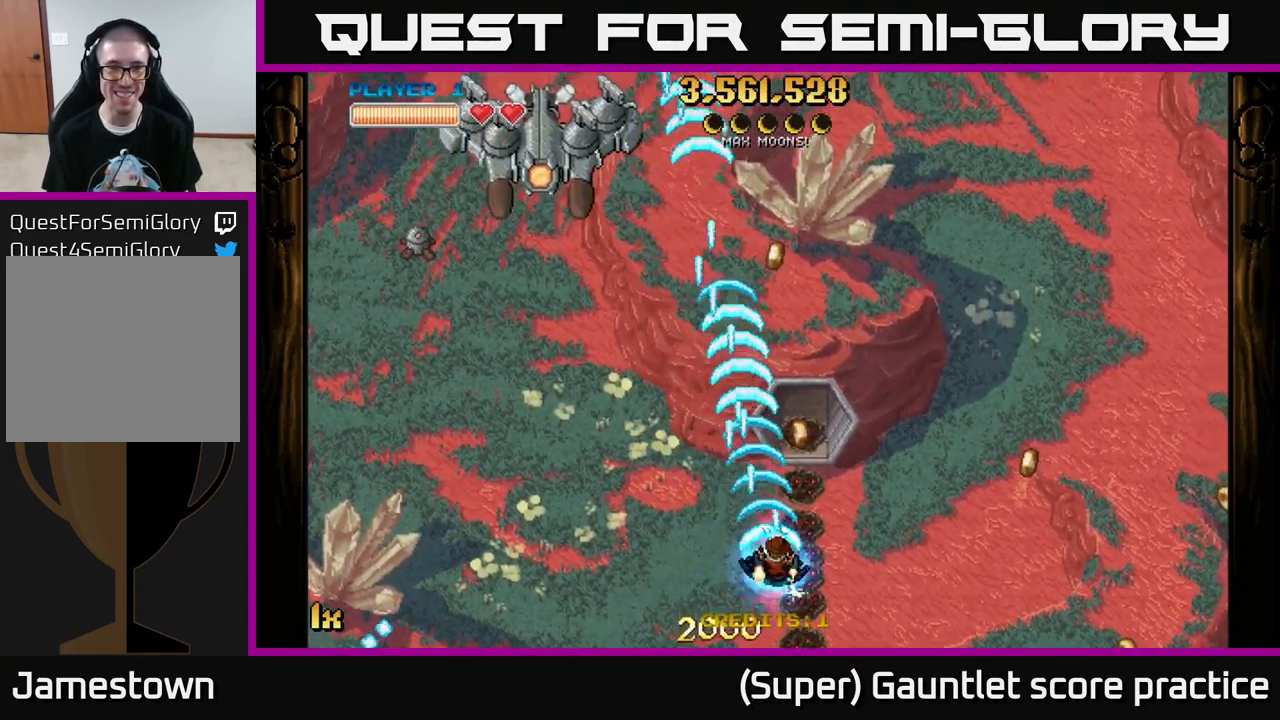
{"buttons": ["A"], "left_stick": "up-left", "events": [[116, "L1", "down"], [200, "left_stick", "up-left"], [233, "X", "down"], [250, "L1", "up"], [383, "X", "up"]]}
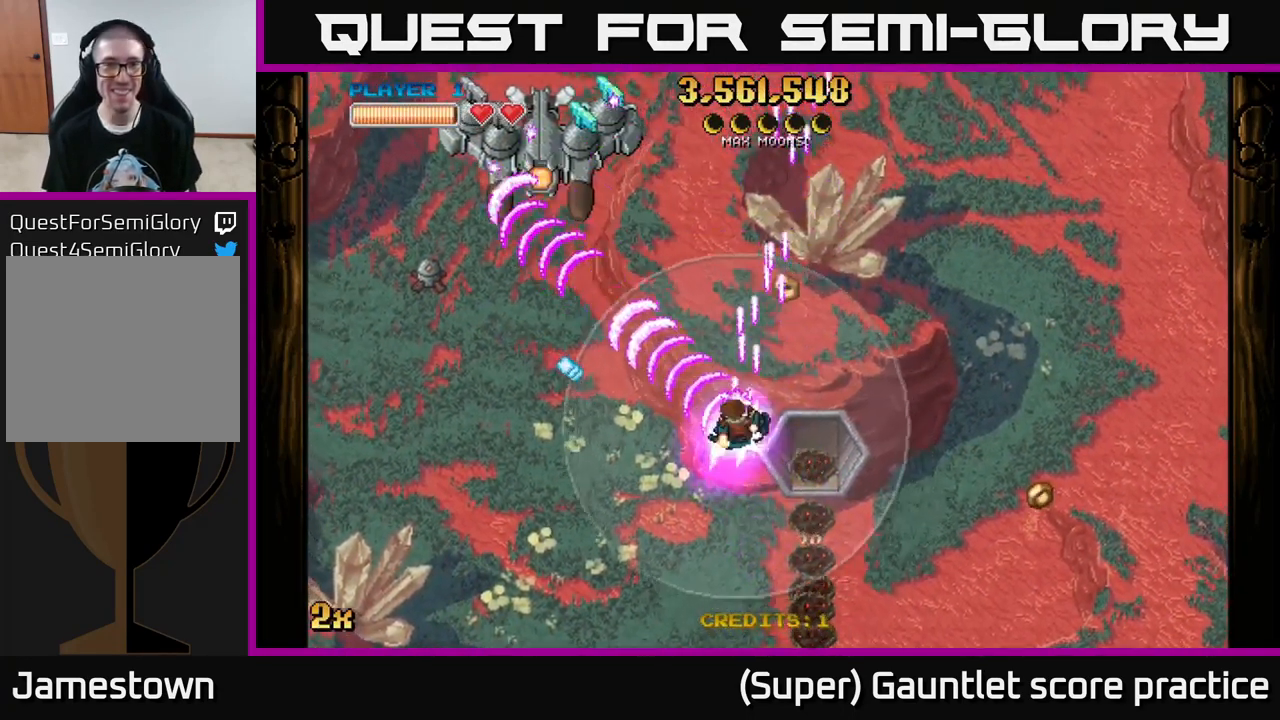
{"buttons": ["A"], "left_stick": "down-left", "events": [[150, "left_stick", "down-left"]]}
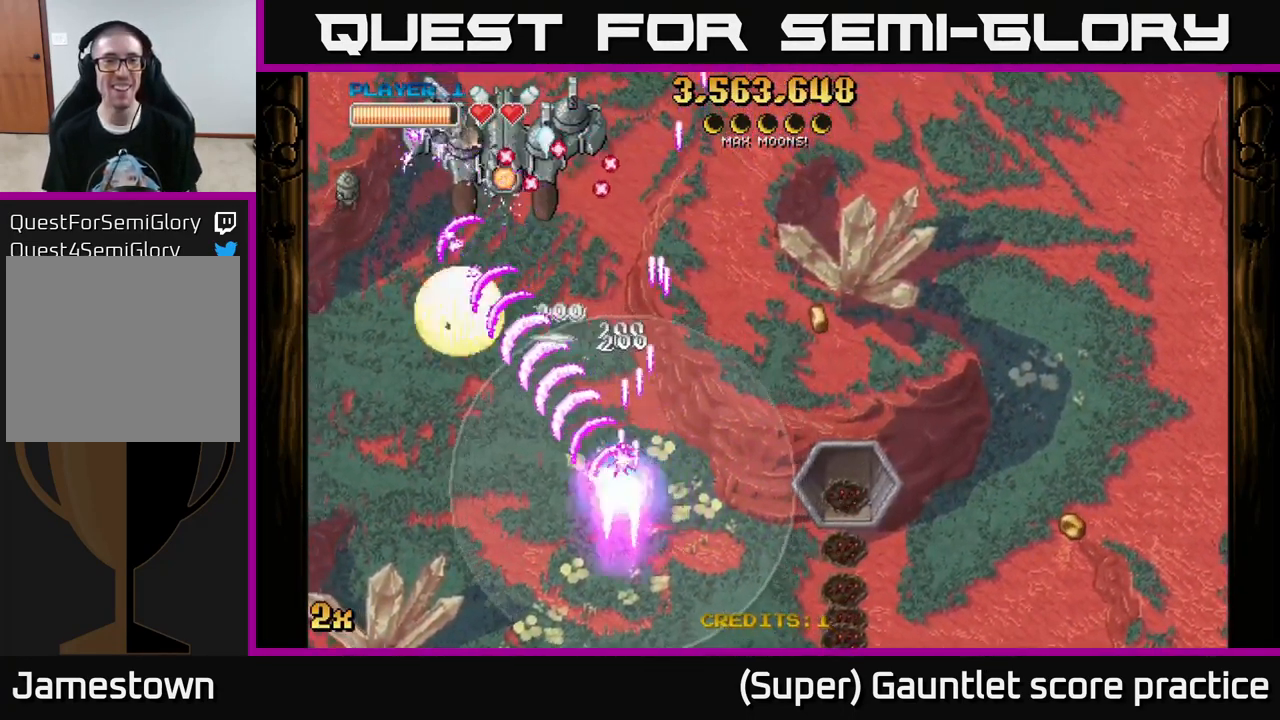
{"buttons": ["A"], "left_stick": "up", "events": [[233, "left_stick", "up-left"], [300, "X", "down"], [300, "left_stick", "up"], [466, "X", "up"]]}
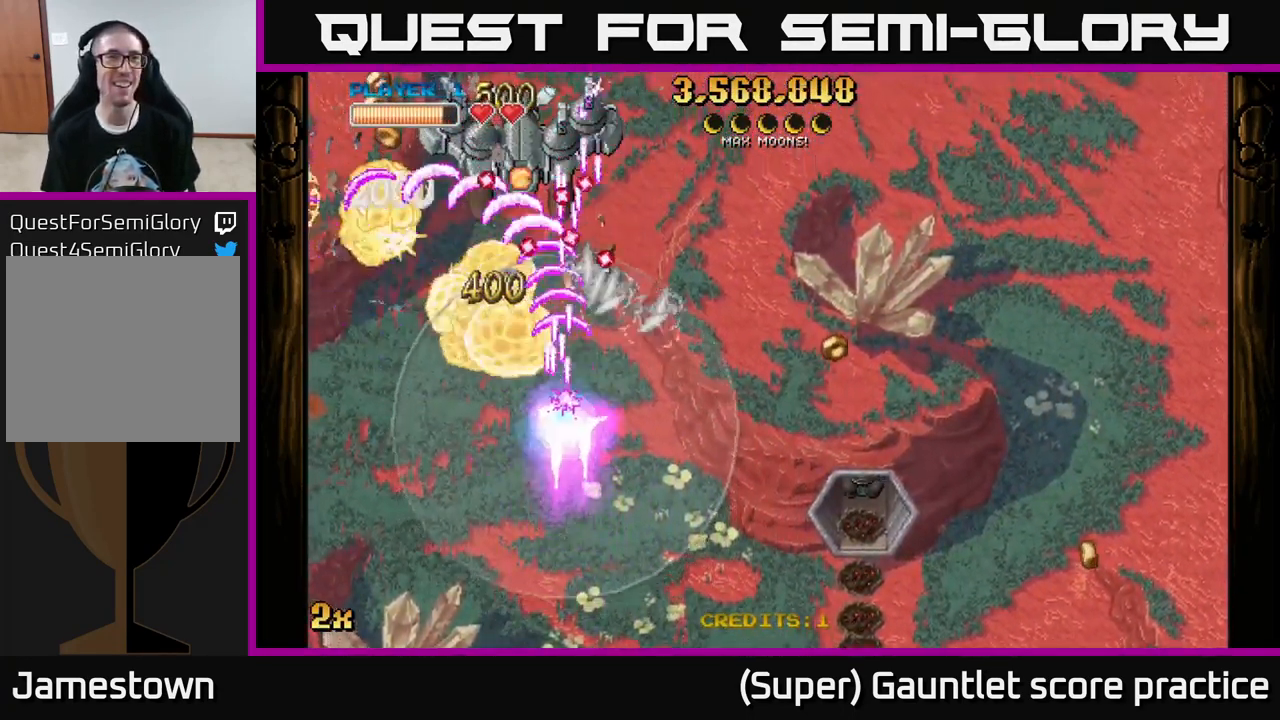
{"buttons": ["A"], "left_stick": "left", "events": [[33, "left_stick", "up-right"], [200, "left_stick", "up"], [433, "left_stick", "left"]]}
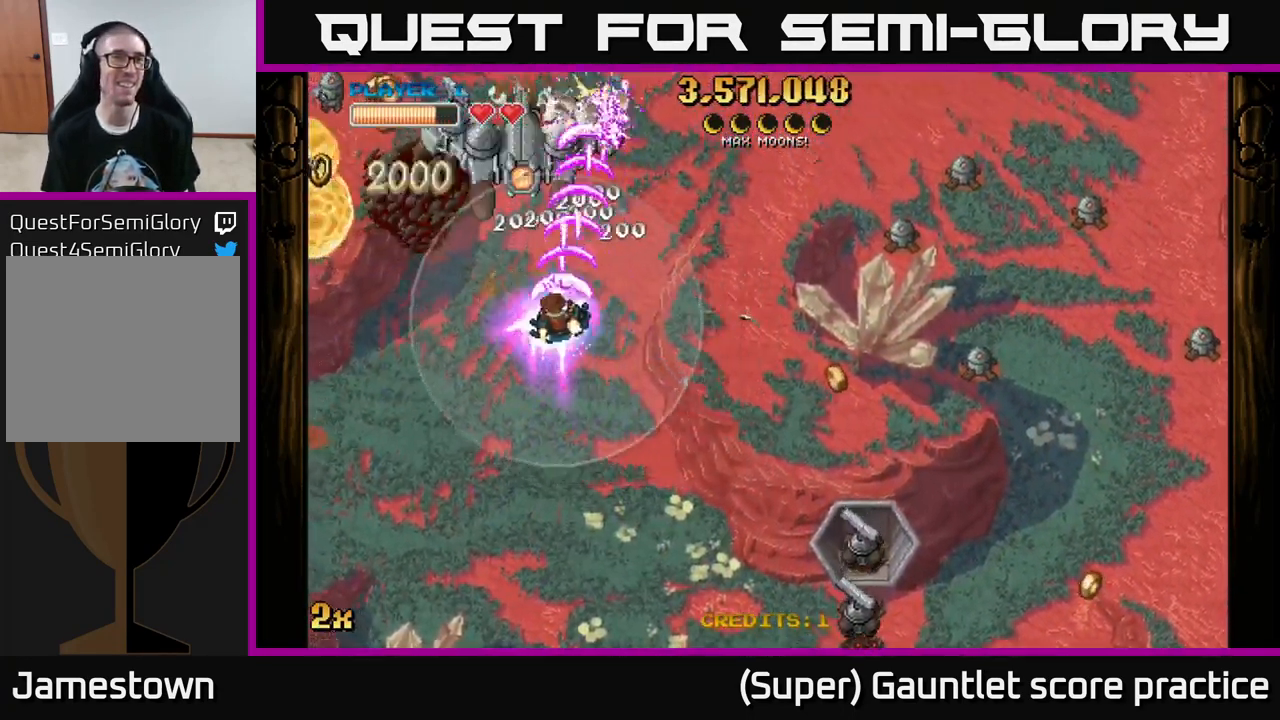
{"buttons": ["A"], "left_stick": "down", "events": [[266, "left_stick", "down-left"], [450, "left_stick", "down"]]}
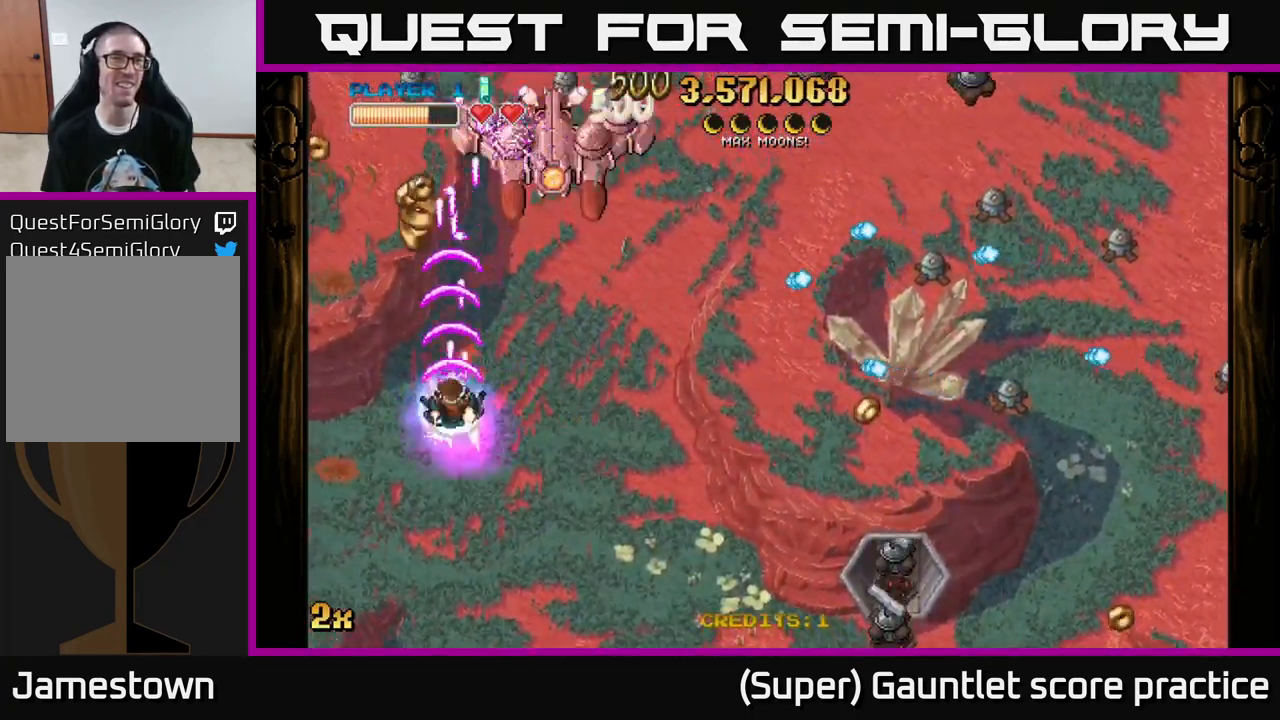
{"buttons": ["A"], "left_stick": "up-right", "events": [[83, "left_stick", "down-left"], [333, "left_stick", "up-left"], [500, "left_stick", "up-right"]]}
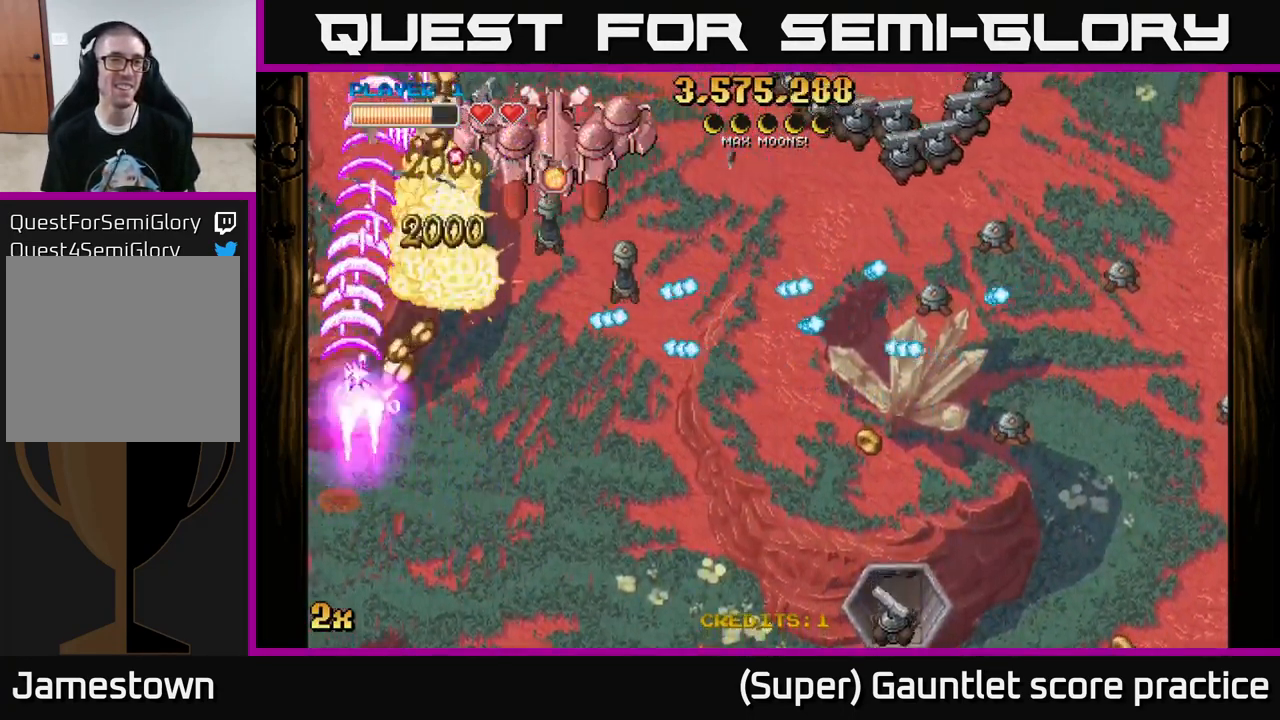
{"buttons": ["A"], "left_stick": "up-left", "events": [[16, "X", "down"], [167, "X", "up"], [333, "left_stick", "up-left"]]}
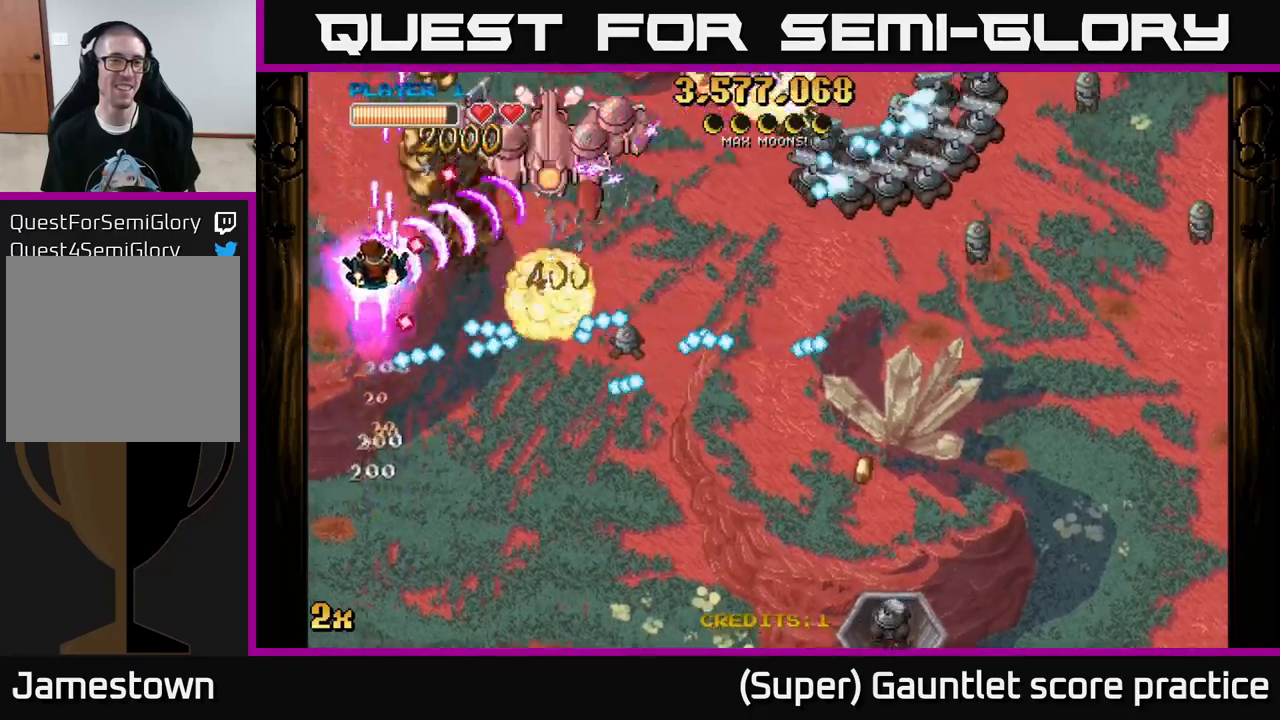
{"buttons": ["A"], "left_stick": "left", "events": [[117, "X", "down"], [117, "left_stick", "right"], [217, "X", "up"], [300, "left_stick", "left"]]}
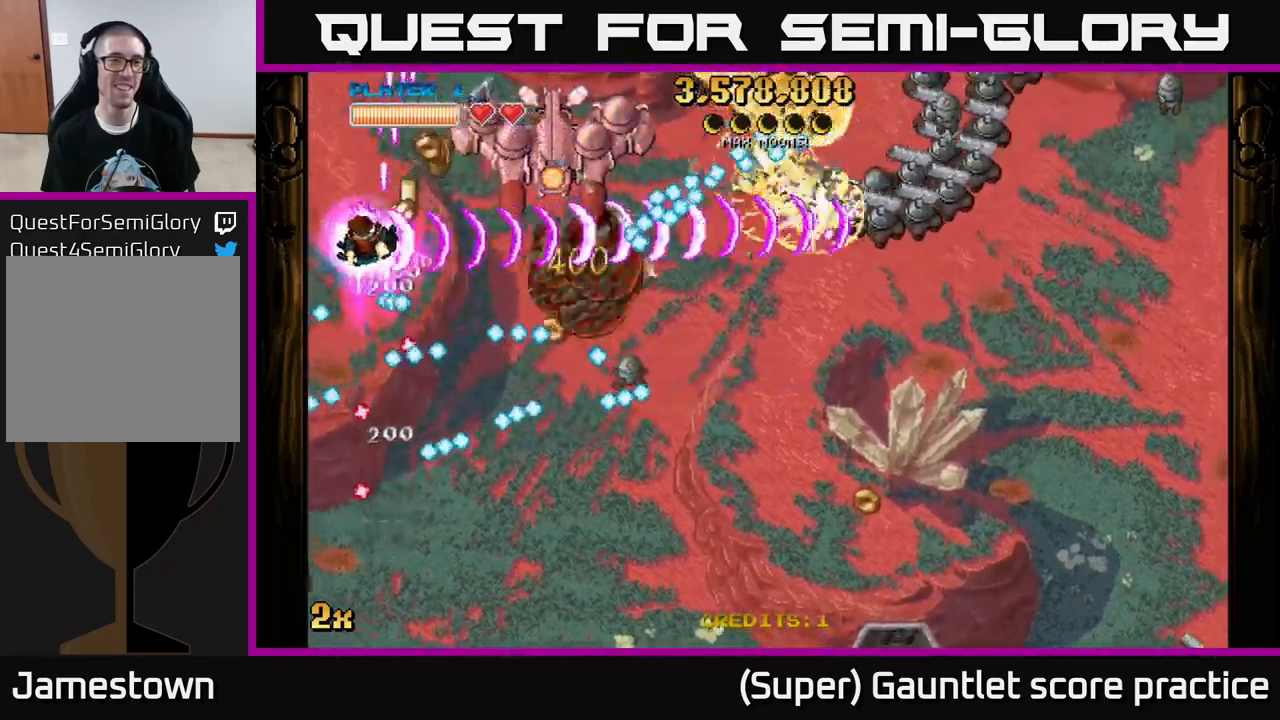
{"buttons": ["A"], "left_stick": "center", "events": [[117, "left_stick", "up"], [333, "left_stick", "center"]]}
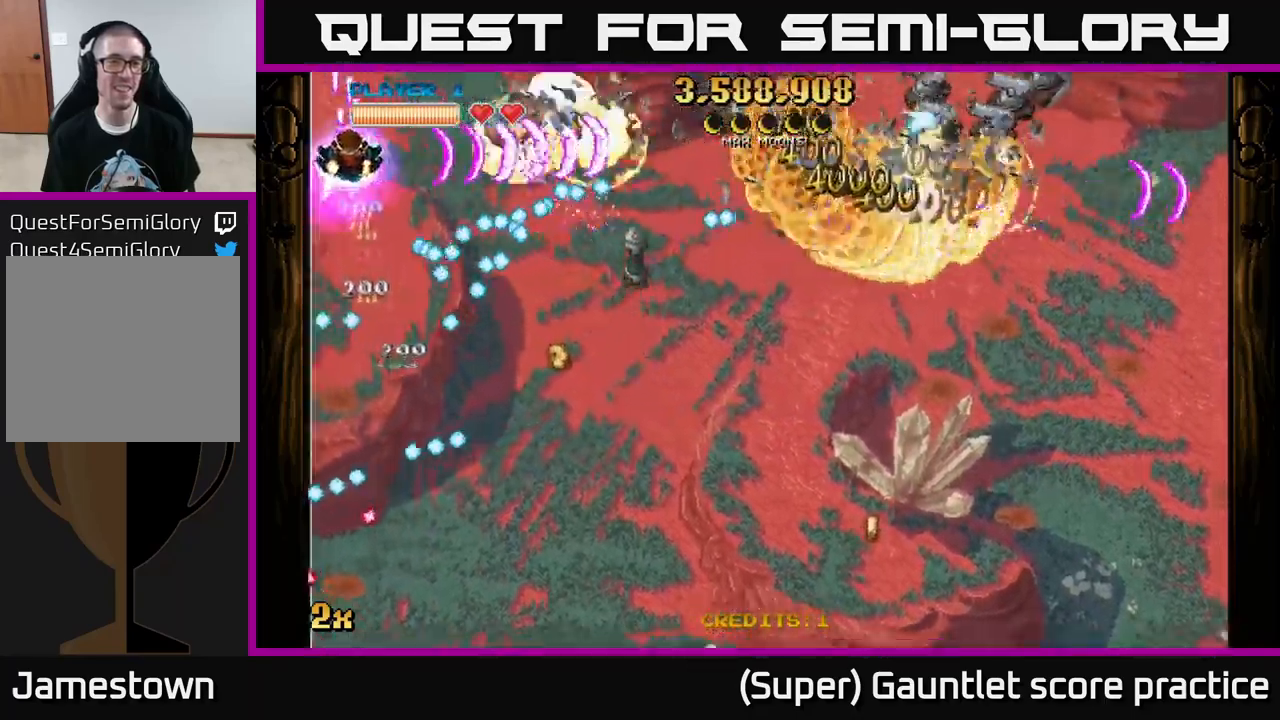
{"buttons": ["A"], "left_stick": "up-right", "events": [[267, "left_stick", "up-right"]]}